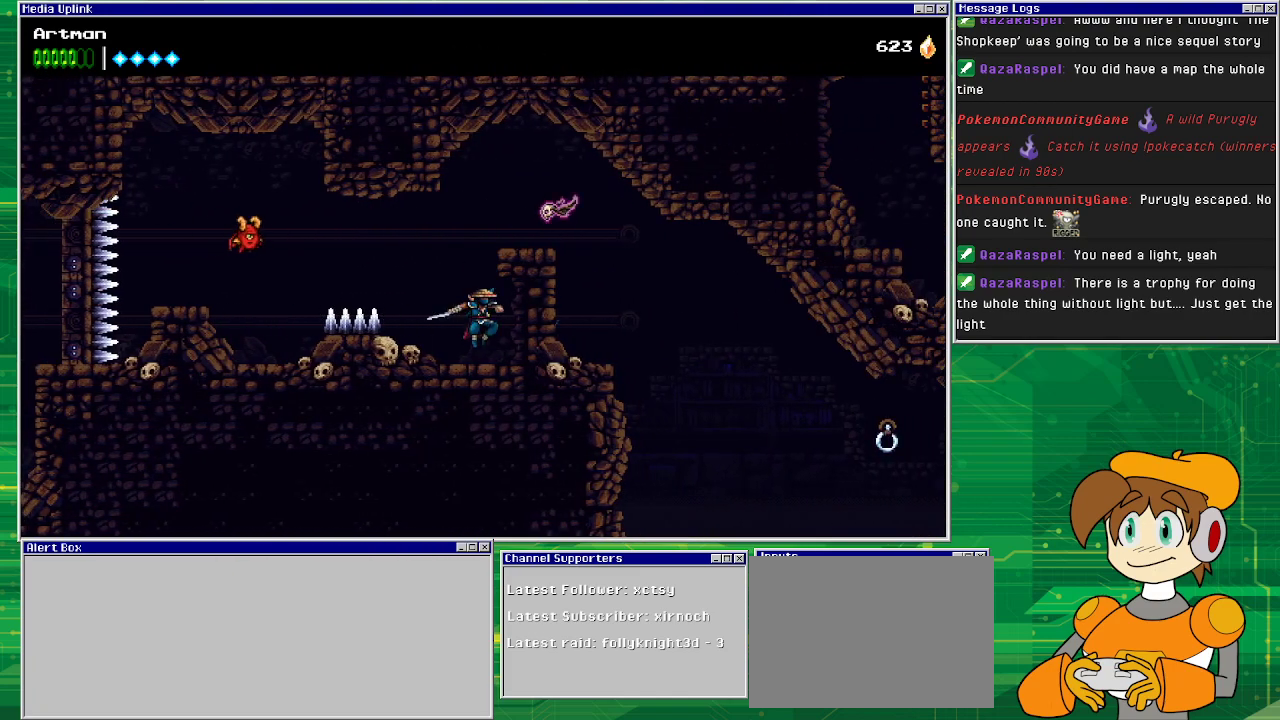
Gameplay with a controller (PlayStation layout); each line is a JSON object with the inputs held at the frame after it. "events" lists button and stick changes between this image and that frame as [ms after this image, input, new state], when the widget could be followed in between. Not read: L1 L2 L3 R2 R3 left_stick right_stick.
{"buttons": ["CROSS", "SQUARE", "DPAD_RIGHT"], "events": [[33, "SQUARE", "up"], [200, "DPAD_LEFT", "down"], [300, "CROSS", "down"], [367, "DPAD_LEFT", "up"], [400, "DPAD_RIGHT", "down"], [433, "SQUARE", "down"]]}
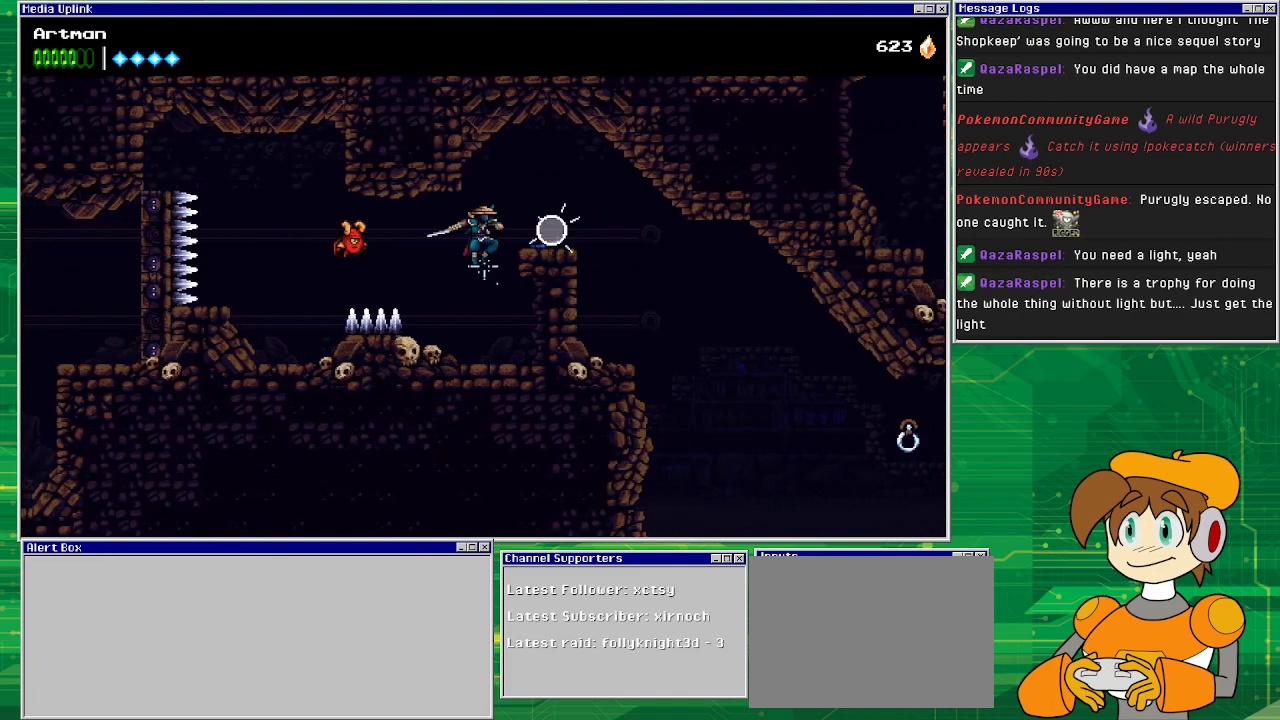
{"buttons": ["DPAD_RIGHT"], "events": [[233, "SQUARE", "up"], [267, "CROSS", "up"]]}
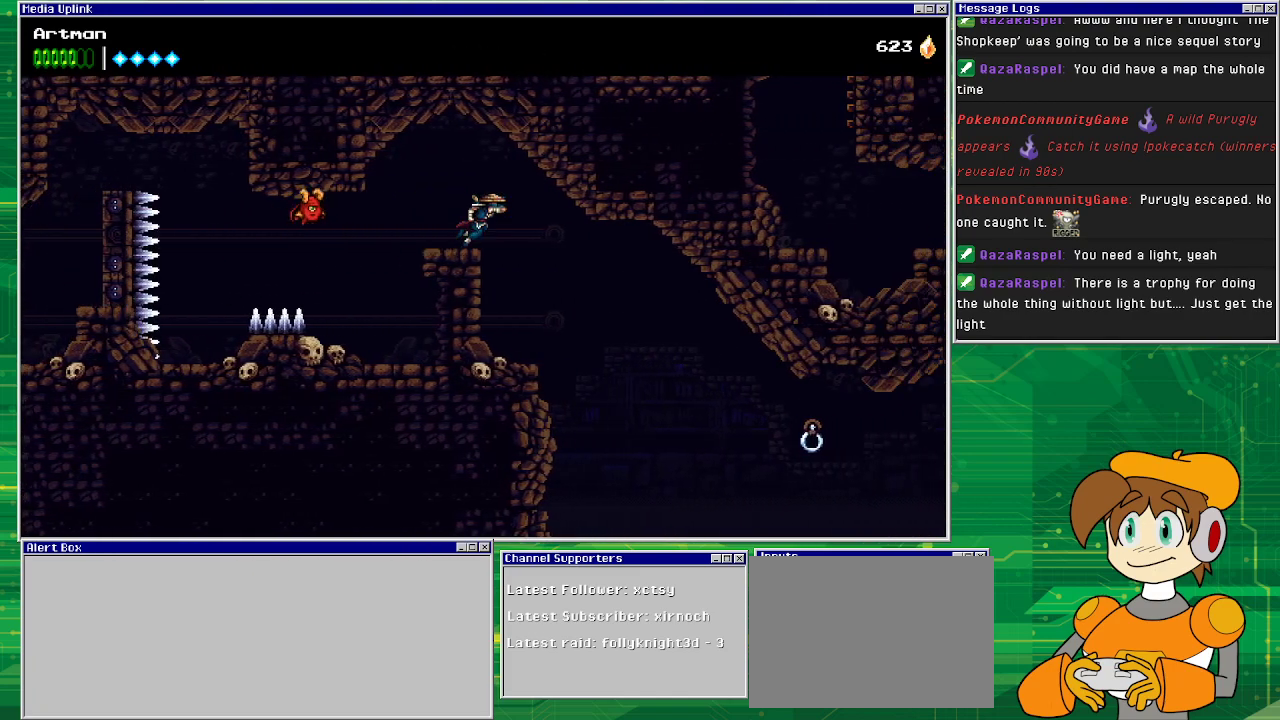
{"buttons": [], "events": [[200, "DPAD_RIGHT", "up"]]}
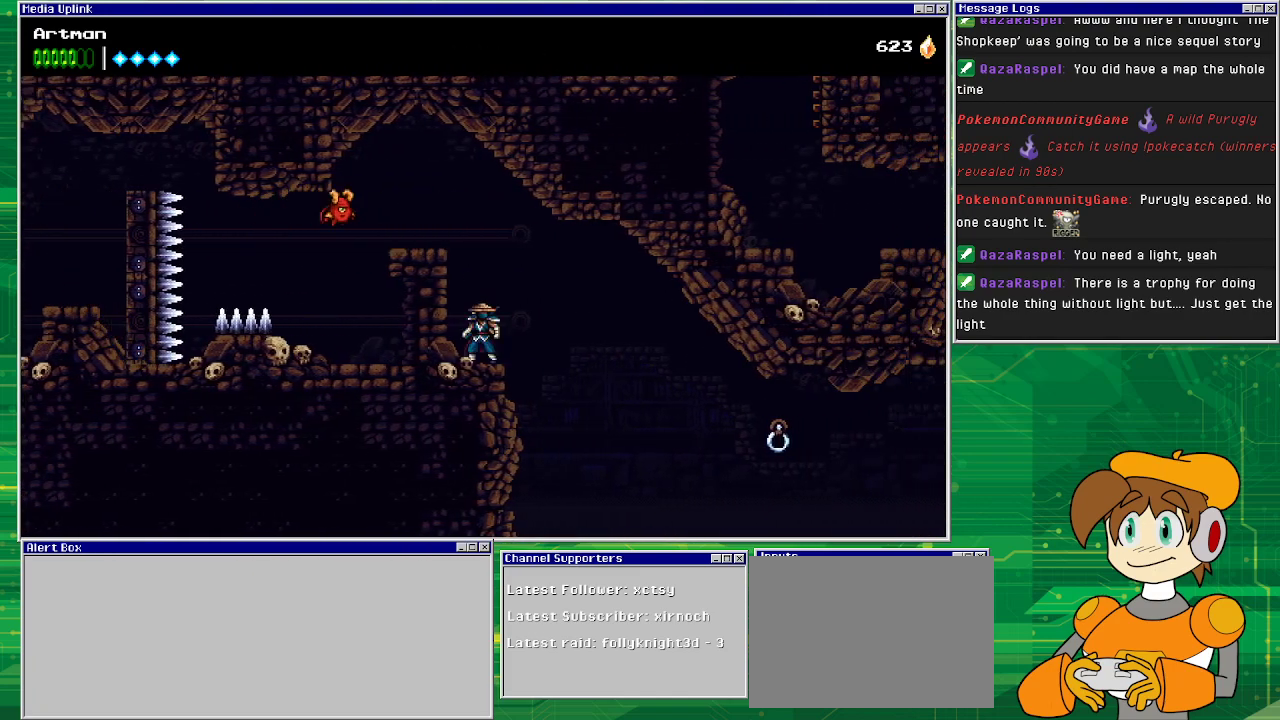
{"buttons": [], "events": [[67, "DPAD_RIGHT", "down"], [133, "CROSS", "down"], [233, "CROSS", "up"], [333, "DPAD_RIGHT", "up"]]}
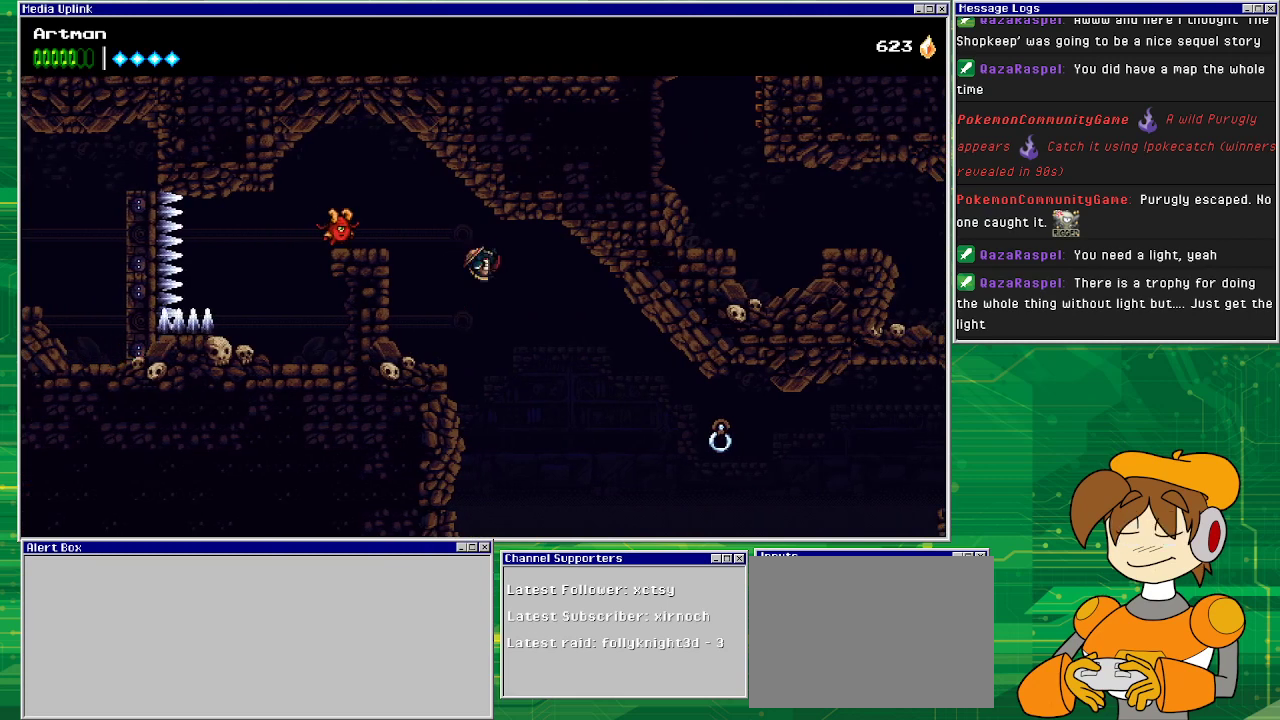
{"buttons": ["CROSS", "DPAD_RIGHT"], "events": [[33, "DPAD_RIGHT", "down"], [233, "CROSS", "down"]]}
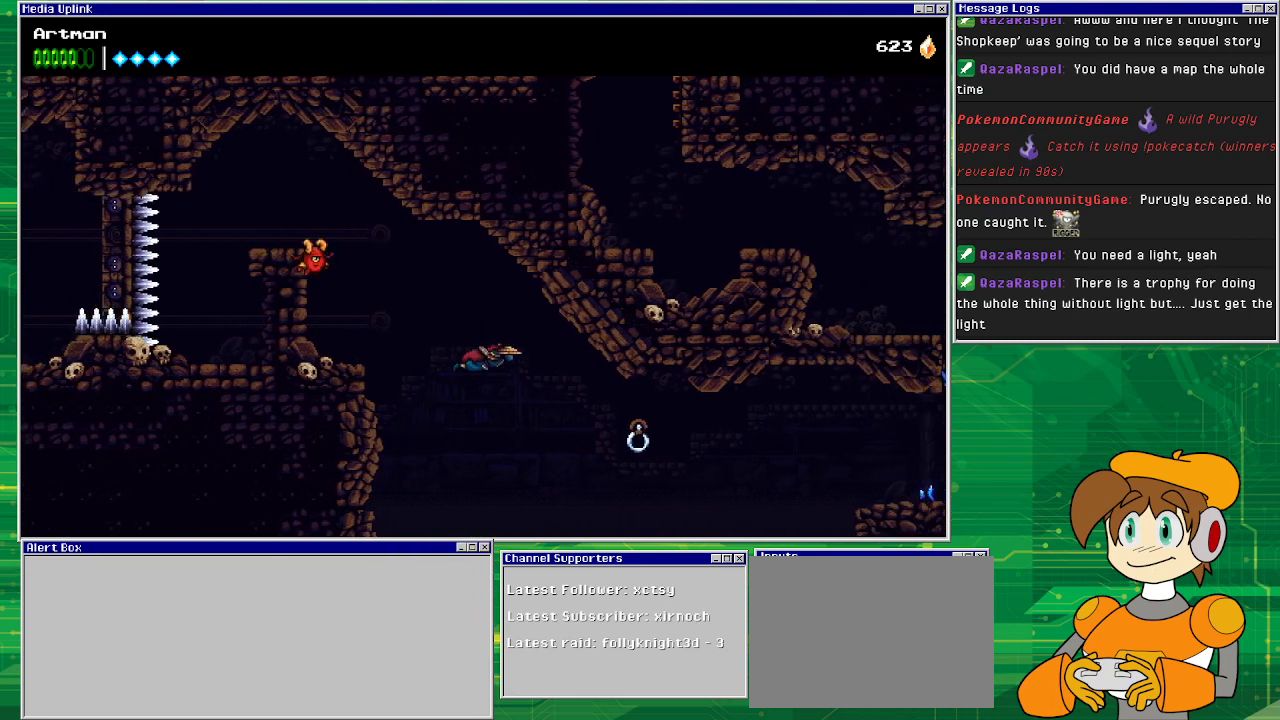
{"buttons": ["CROSS", "DPAD_RIGHT"], "events": [[200, "DPAD_RIGHT", "up"], [433, "DPAD_RIGHT", "down"]]}
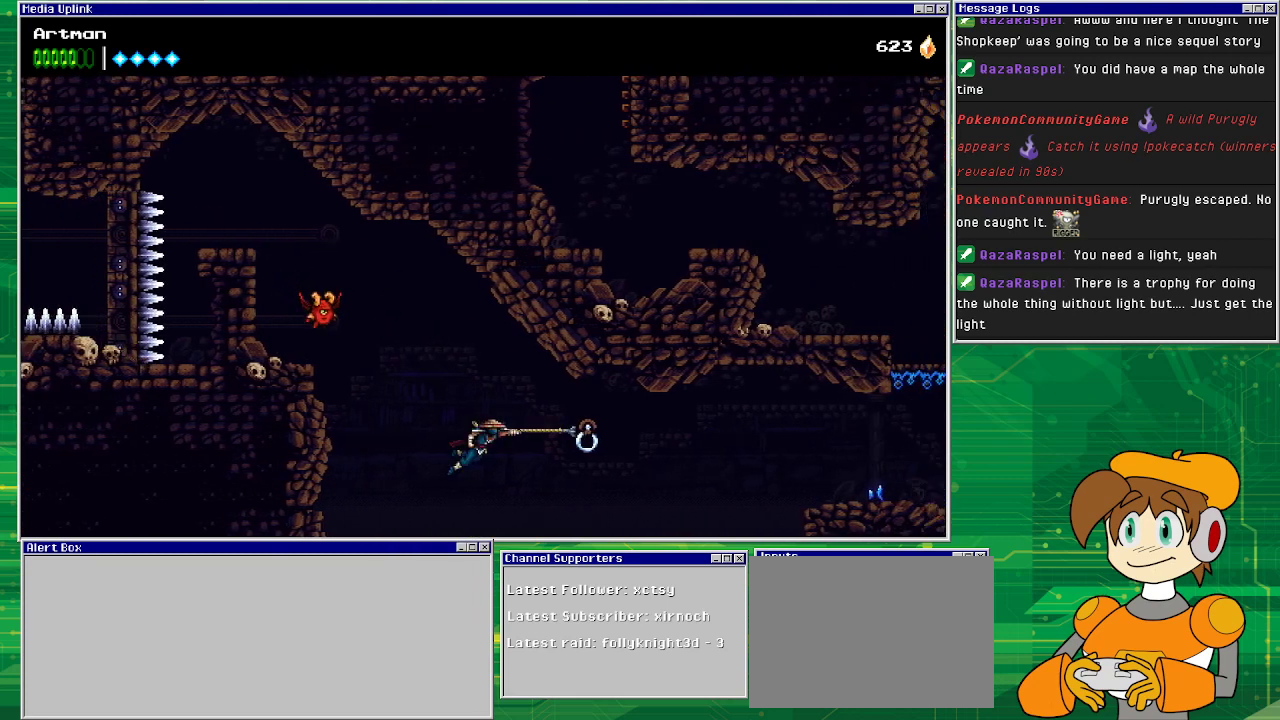
{"buttons": ["DPAD_RIGHT"], "events": [[33, "CIRCLE", "down"], [367, "CIRCLE", "up"], [467, "CROSS", "up"]]}
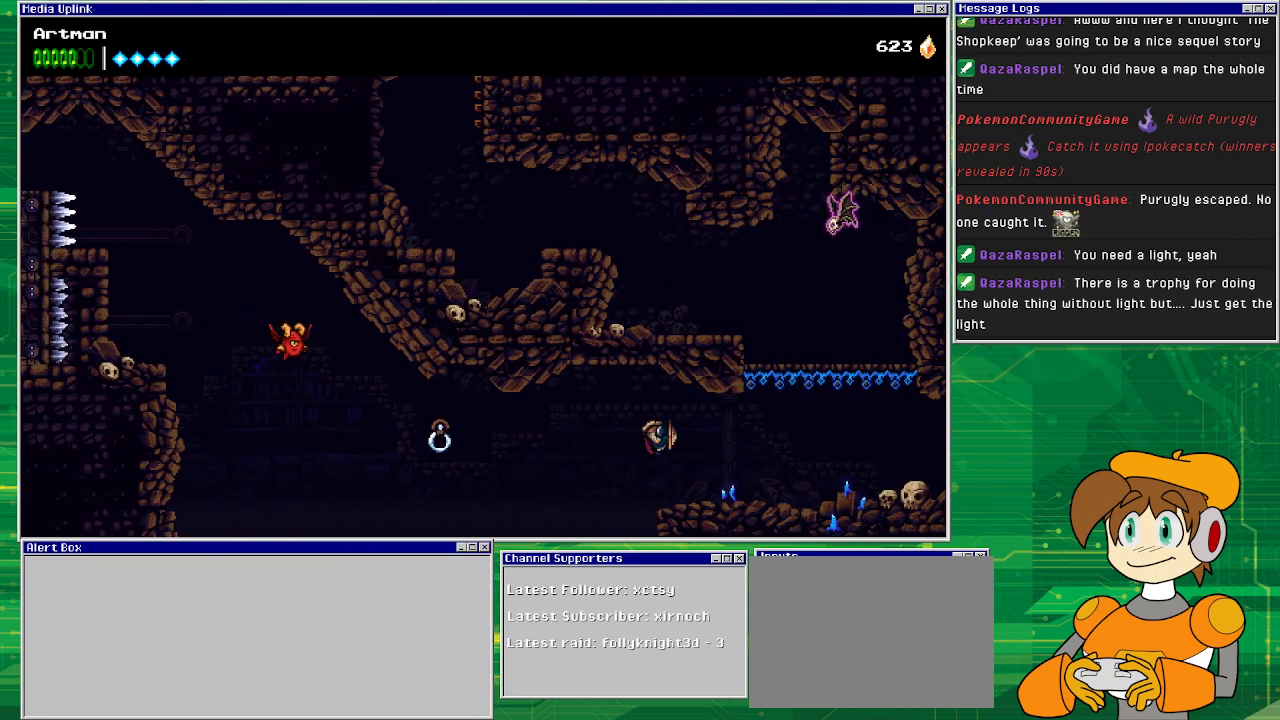
{"buttons": ["DPAD_RIGHT"], "events": []}
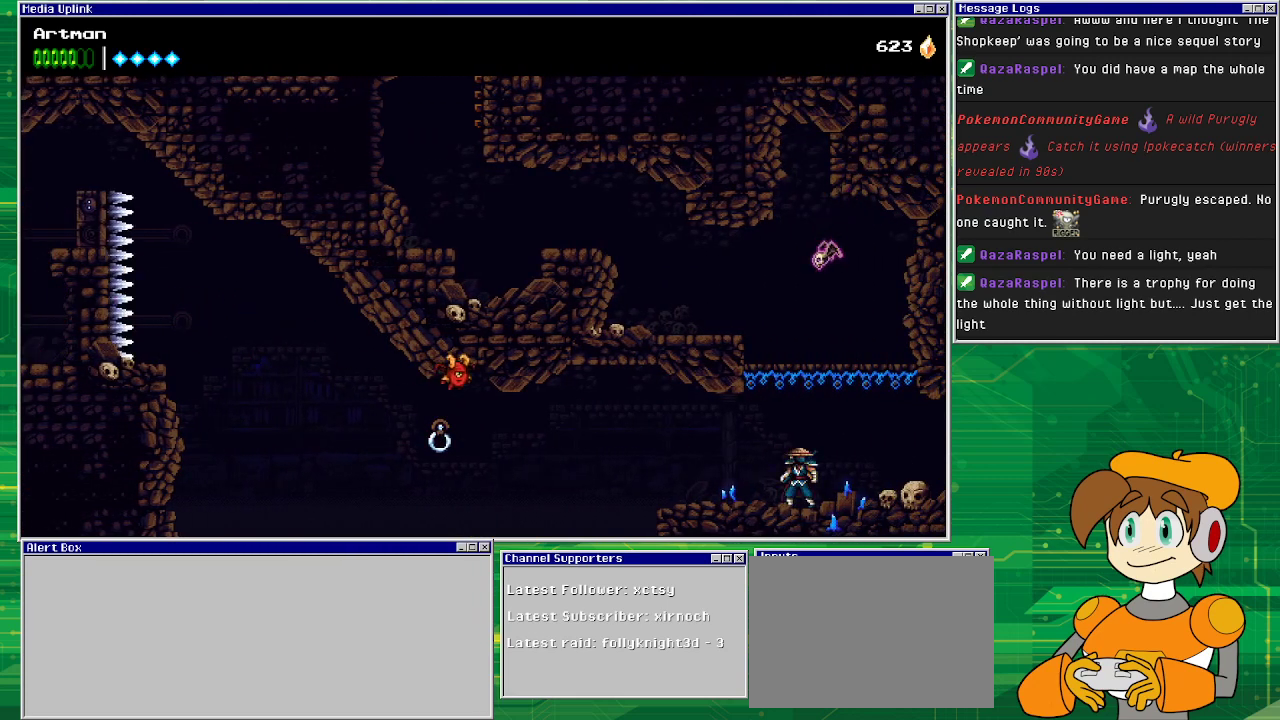
{"buttons": [], "events": [[33, "DPAD_RIGHT", "up"]]}
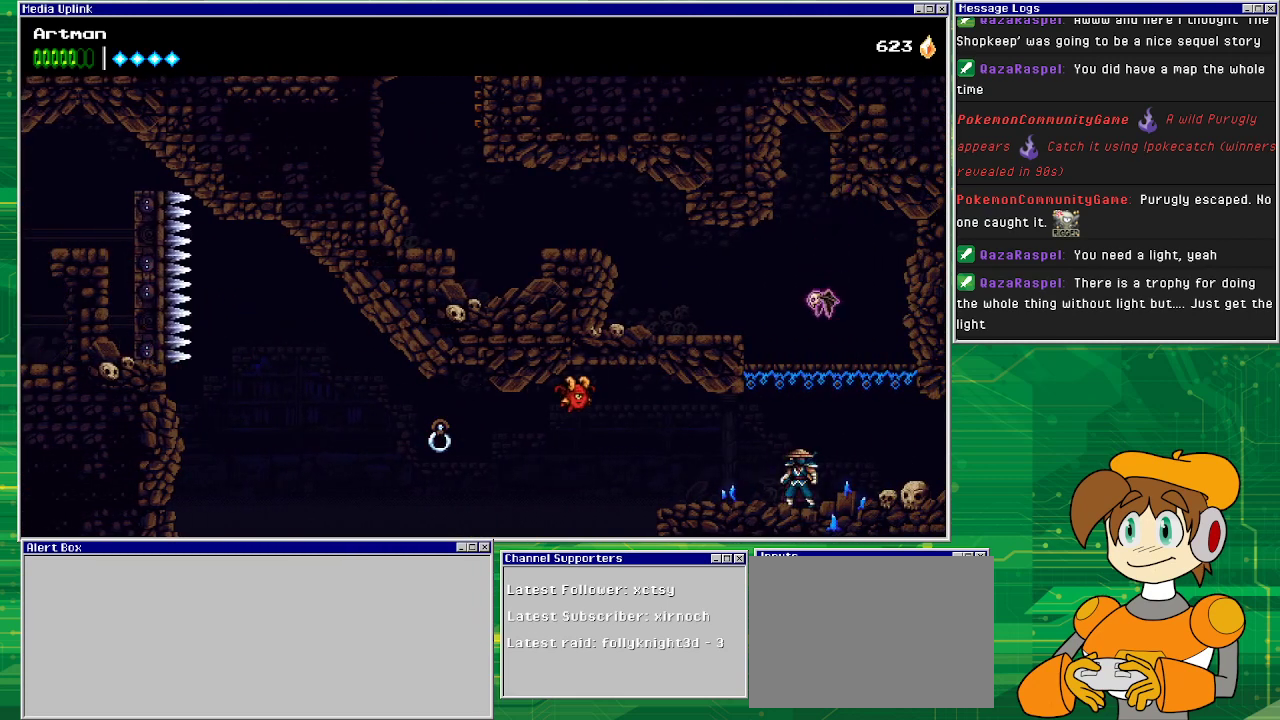
{"buttons": [], "events": [[33, "DPAD_LEFT", "down"], [400, "DPAD_LEFT", "up"]]}
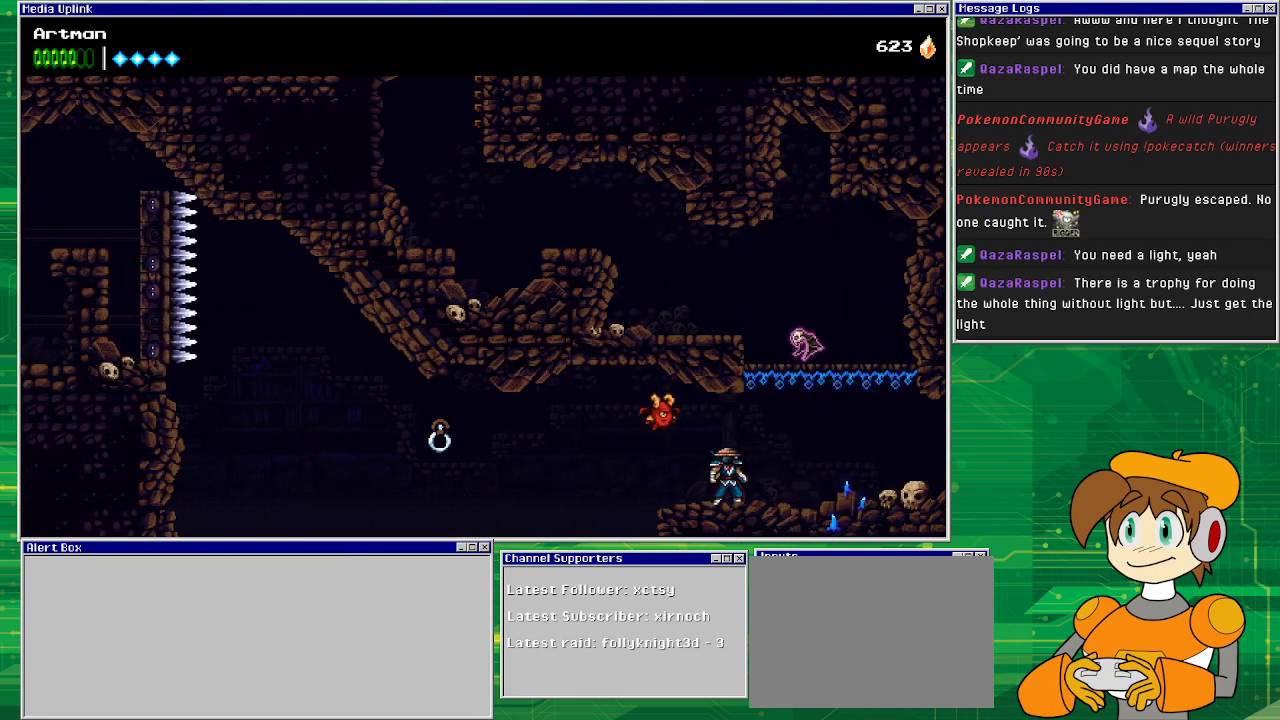
{"buttons": [], "events": [[200, "DPAD_LEFT", "down"], [333, "DPAD_LEFT", "up"]]}
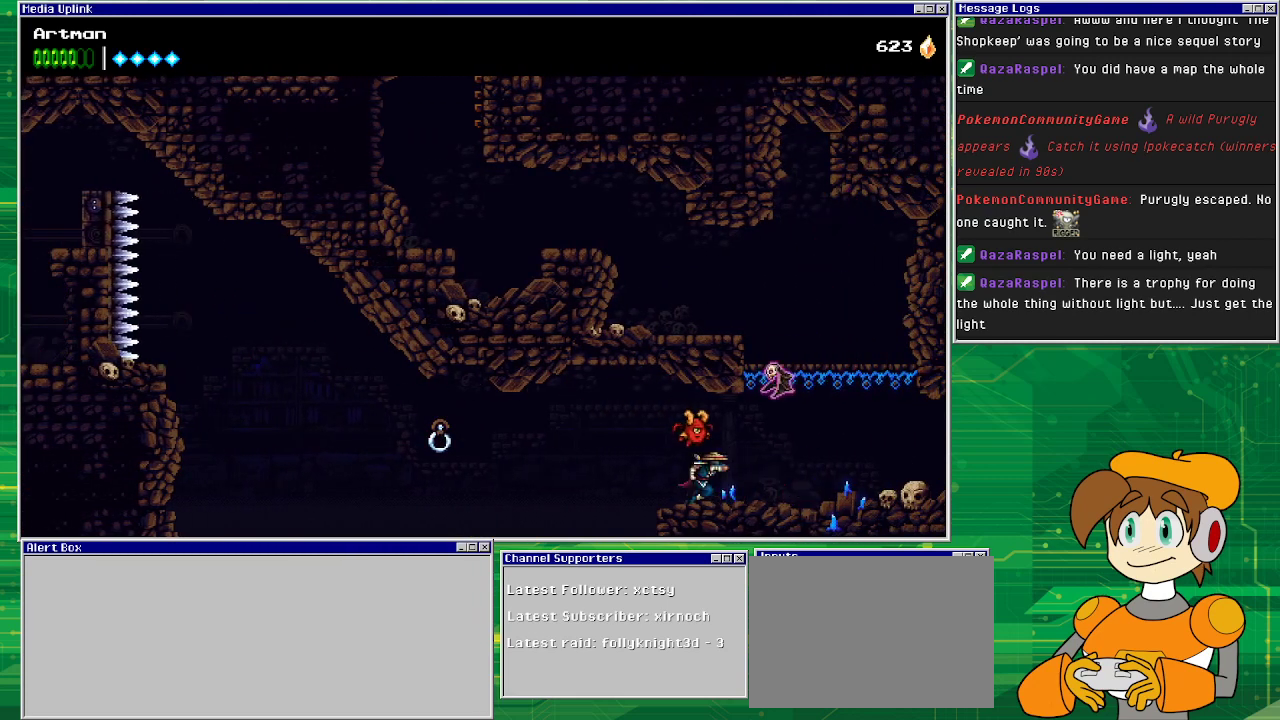
{"buttons": ["DPAD_RIGHT"], "events": [[33, "DPAD_RIGHT", "down"], [100, "DPAD_RIGHT", "up"], [167, "CROSS", "down"], [267, "SQUARE", "down"], [300, "CROSS", "up"], [367, "SQUARE", "up"], [500, "DPAD_RIGHT", "down"]]}
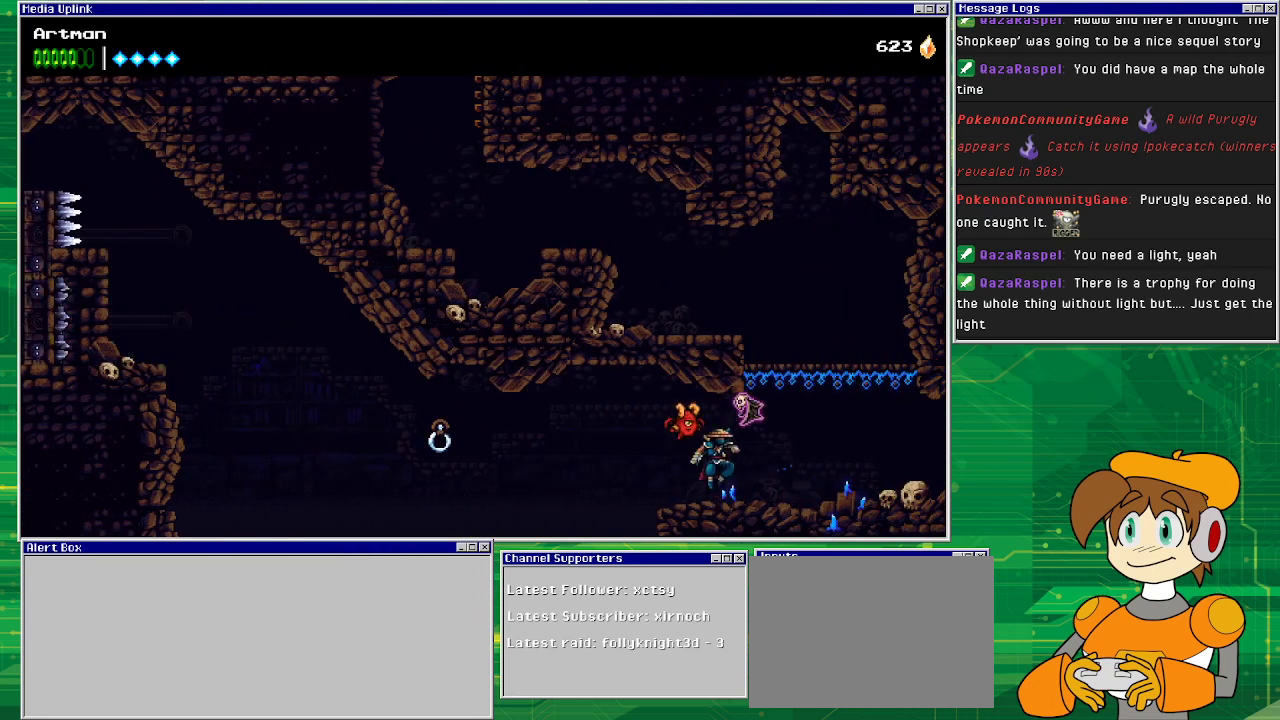
{"buttons": ["DPAD_RIGHT"], "events": []}
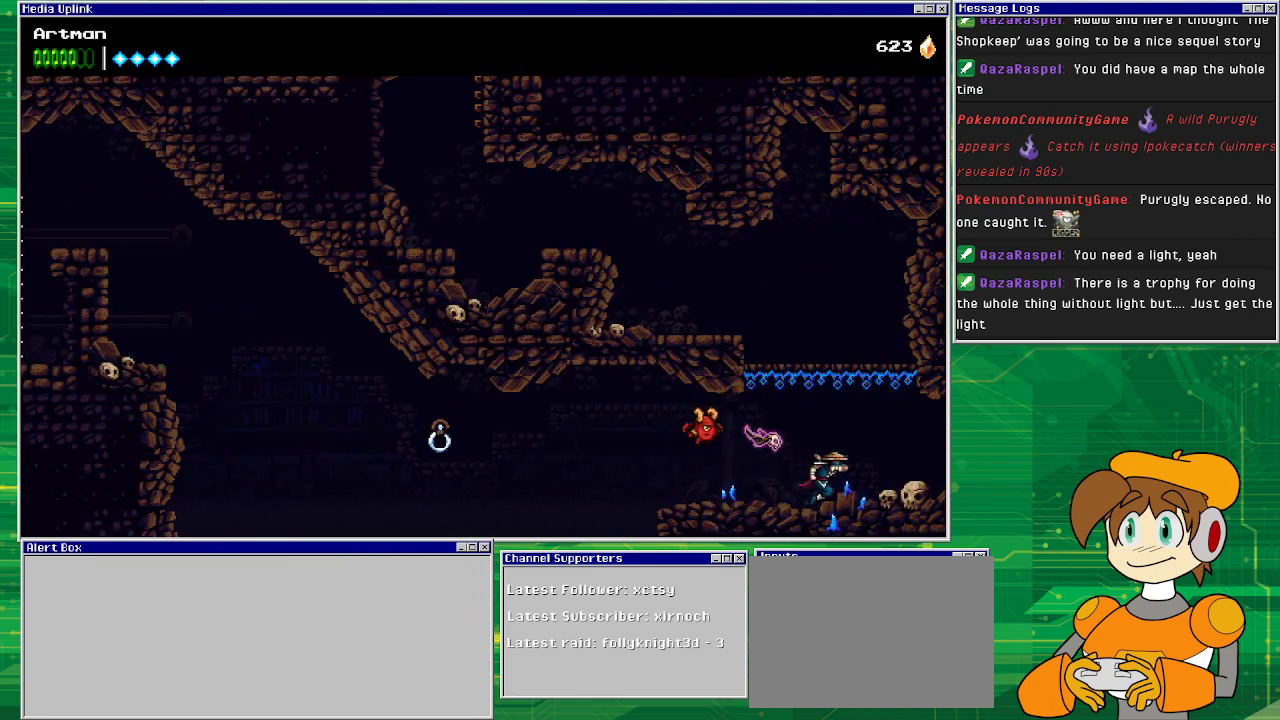
{"buttons": [], "events": [[233, "DPAD_RIGHT", "up"], [233, "DPAD_UP", "down"], [267, "CROSS", "down"], [267, "DPAD_LEFT", "down"], [267, "DPAD_UP", "up"], [267, "SQUARE", "down"], [300, "DPAD_LEFT", "up"], [333, "CROSS", "up"], [400, "SQUARE", "up"]]}
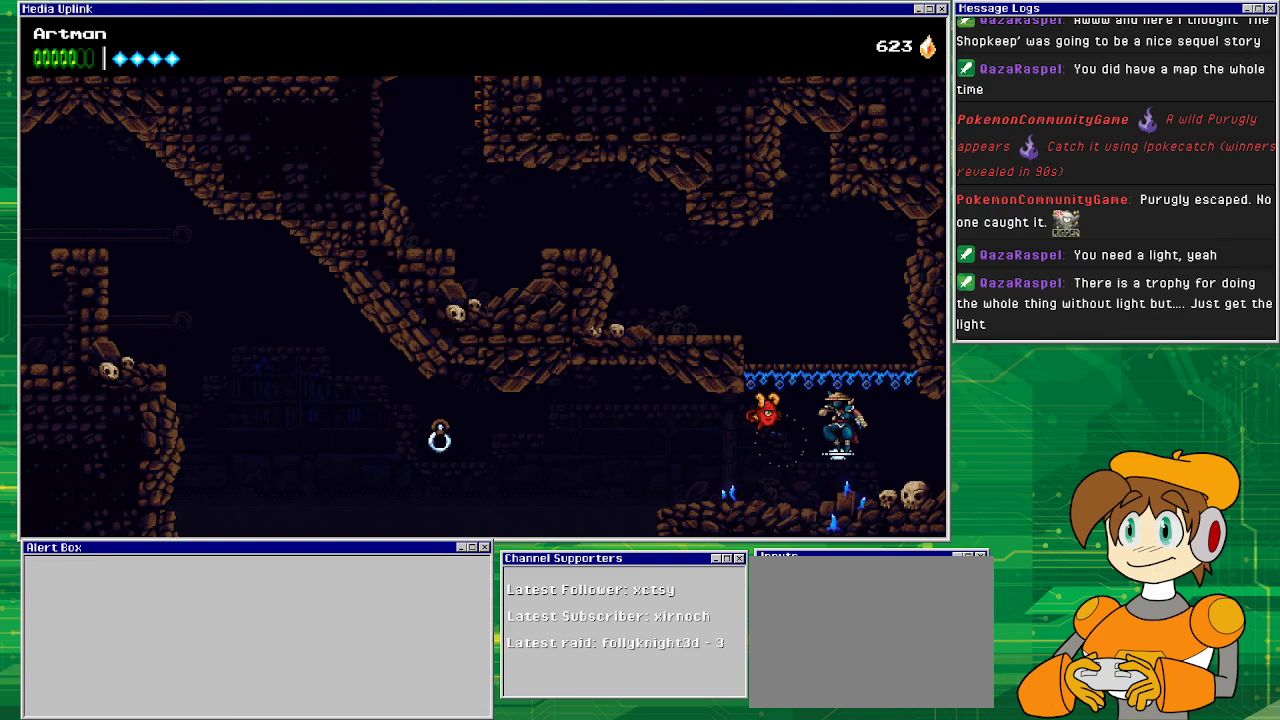
{"buttons": ["DPAD_LEFT"], "events": [[33, "DPAD_LEFT", "down"], [67, "CROSS", "down"], [467, "CROSS", "up"]]}
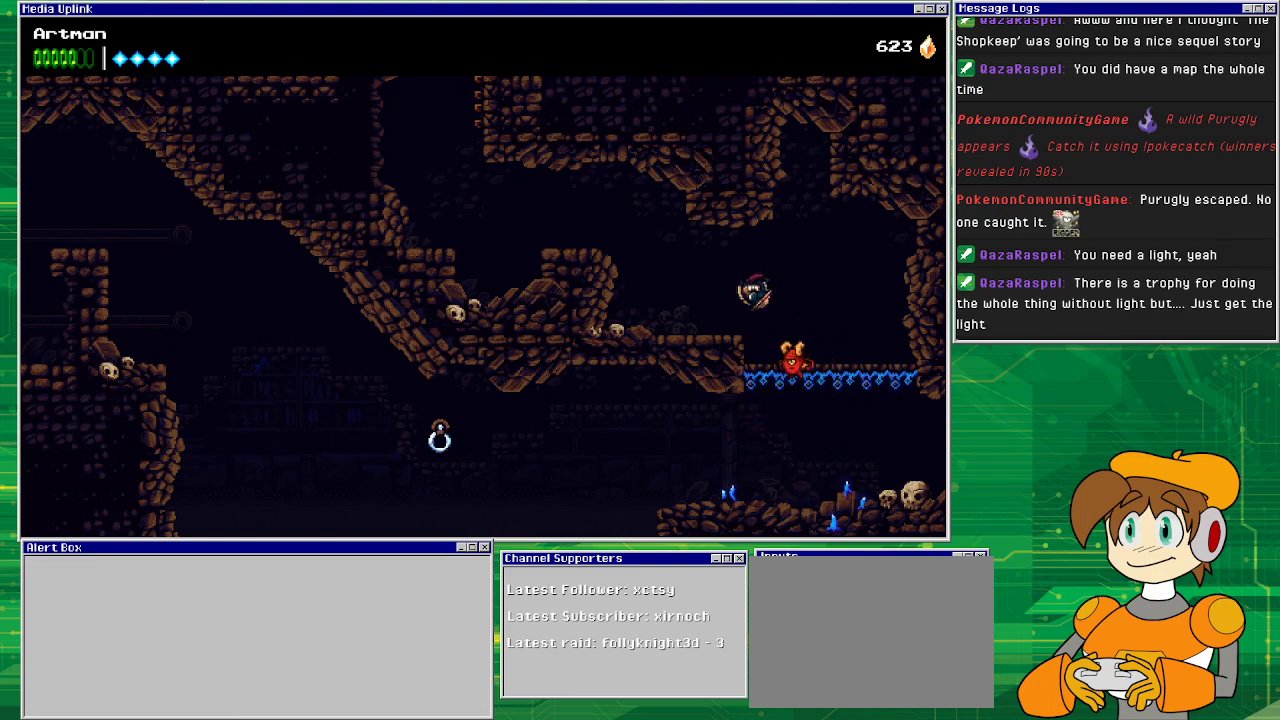
{"buttons": ["CROSS", "DPAD_LEFT"], "events": [[400, "CROSS", "down"]]}
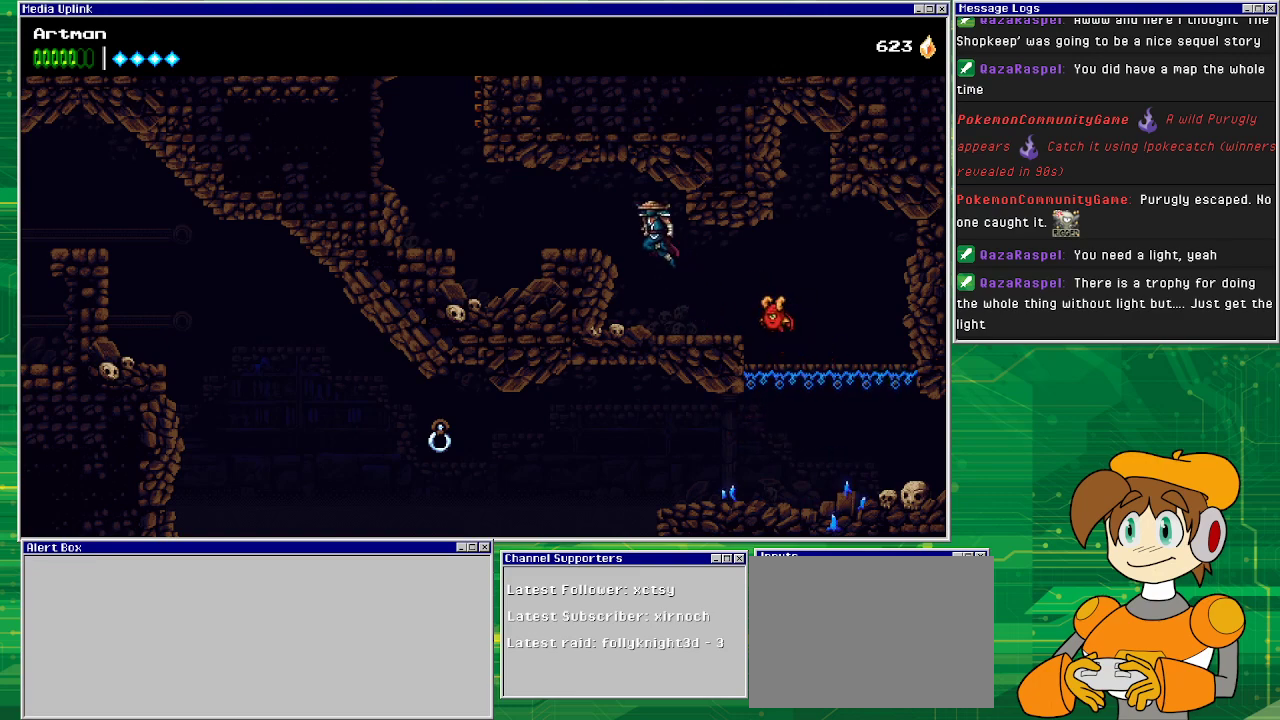
{"buttons": ["DPAD_LEFT"], "events": [[133, "CROSS", "up"]]}
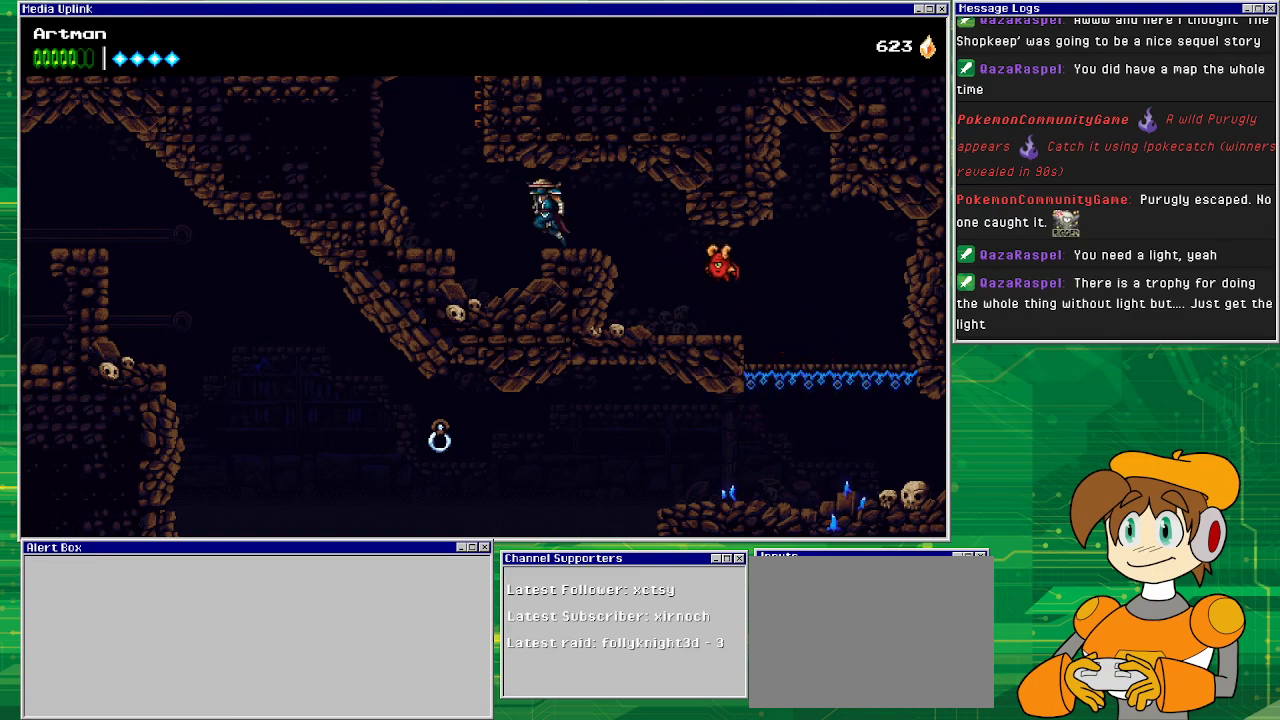
{"buttons": ["DPAD_LEFT"], "events": [[67, "CROSS", "down"], [233, "CROSS", "up"]]}
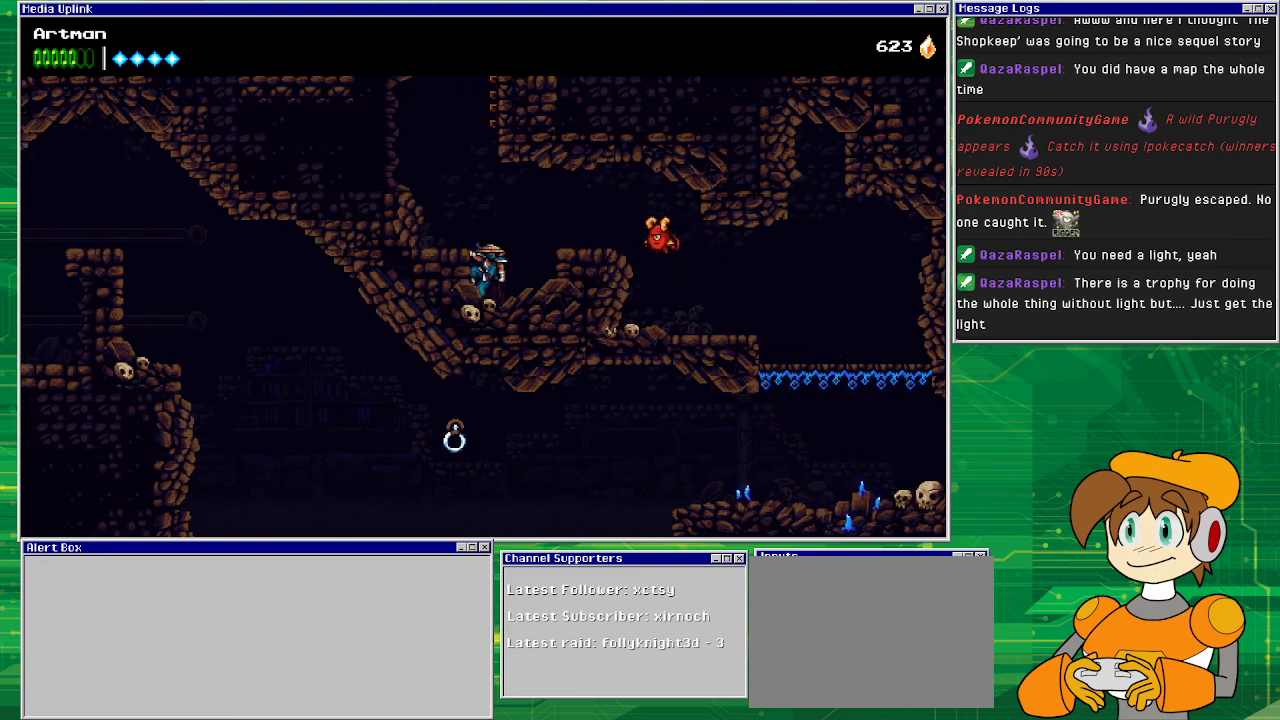
{"buttons": ["DPAD_LEFT"], "events": [[200, "CROSS", "down"], [333, "CROSS", "up"]]}
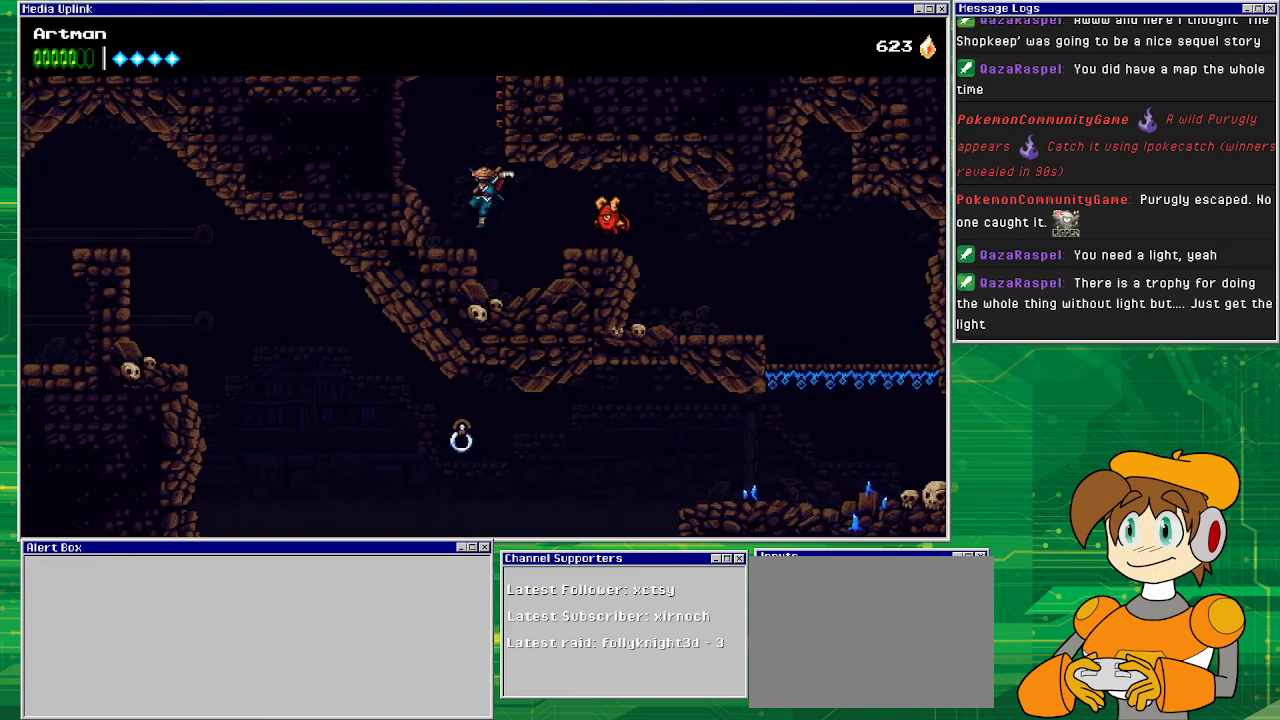
{"buttons": ["CROSS", "DPAD_RIGHT"], "events": [[167, "DPAD_LEFT", "up"], [300, "CROSS", "down"], [467, "DPAD_RIGHT", "down"]]}
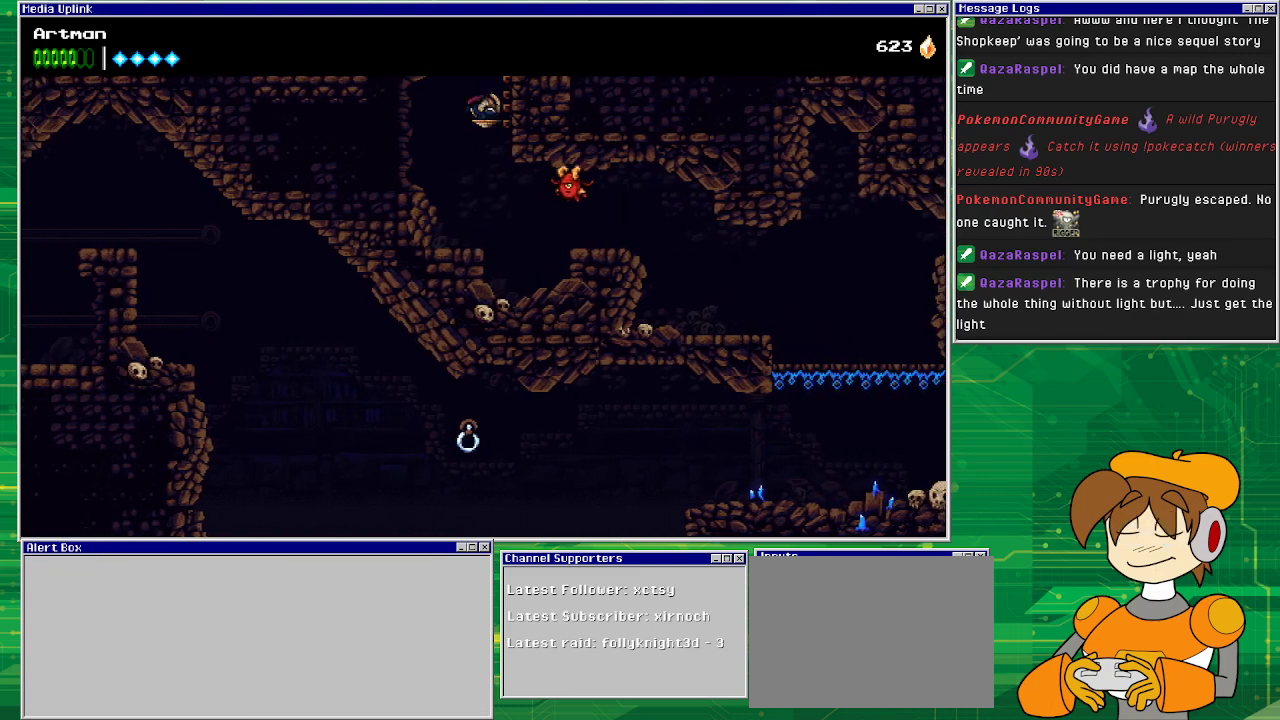
{"buttons": ["DPAD_UP", "DPAD_RIGHT"], "events": [[267, "CROSS", "up"], [300, "DPAD_UP", "down"]]}
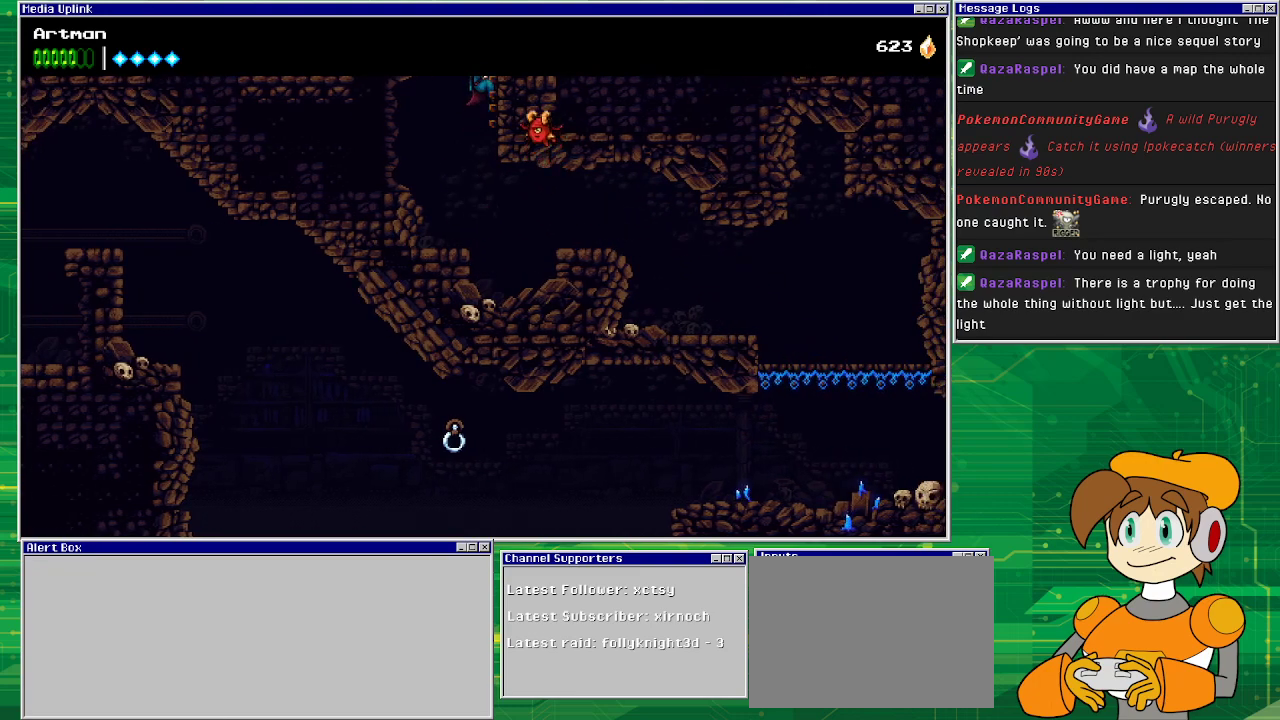
{"buttons": ["DPAD_UP"], "events": [[167, "DPAD_RIGHT", "up"]]}
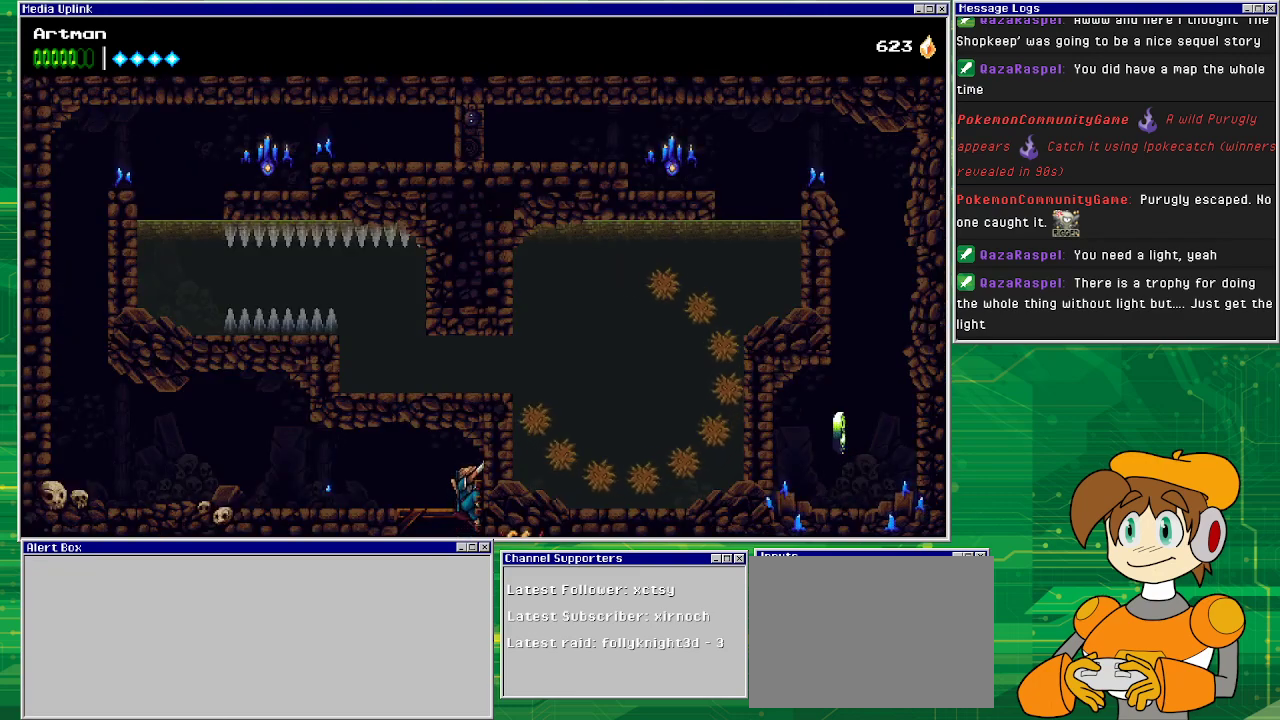
{"buttons": ["DPAD_LEFT"], "events": [[467, "DPAD_LEFT", "down"], [500, "DPAD_UP", "up"]]}
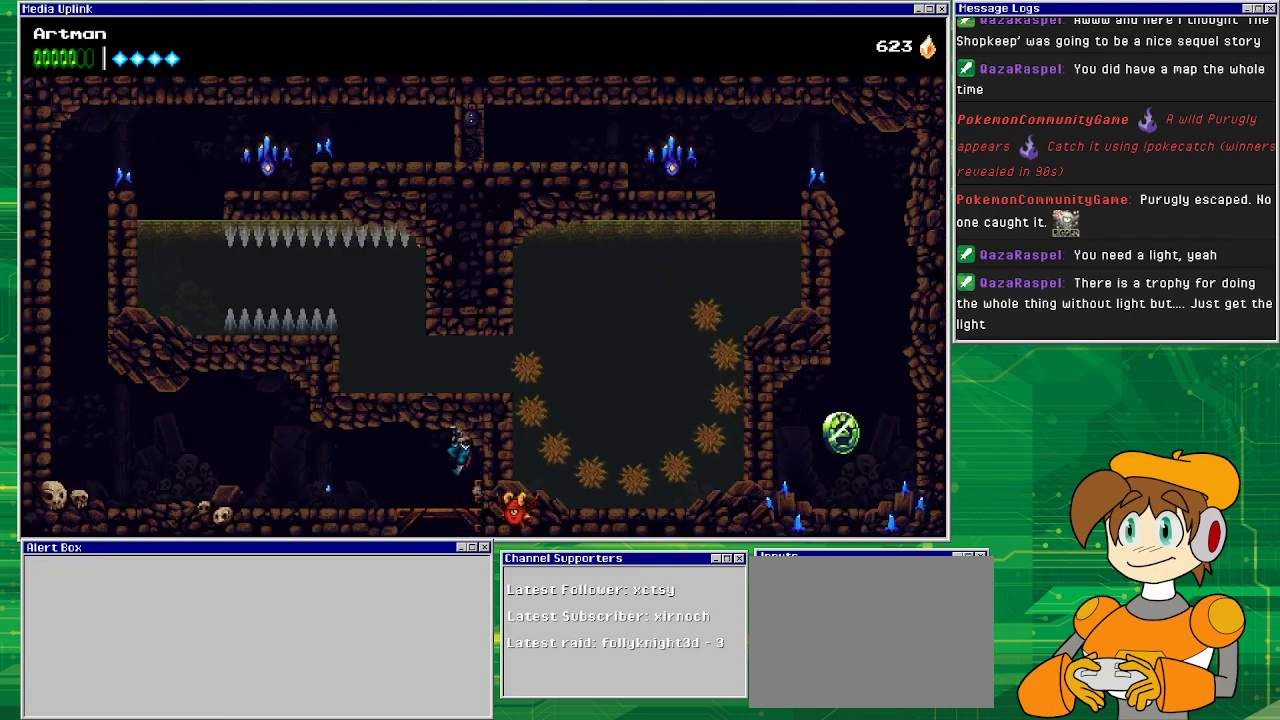
{"buttons": ["DPAD_LEFT"], "events": [[33, "CROSS", "down"], [167, "CROSS", "up"]]}
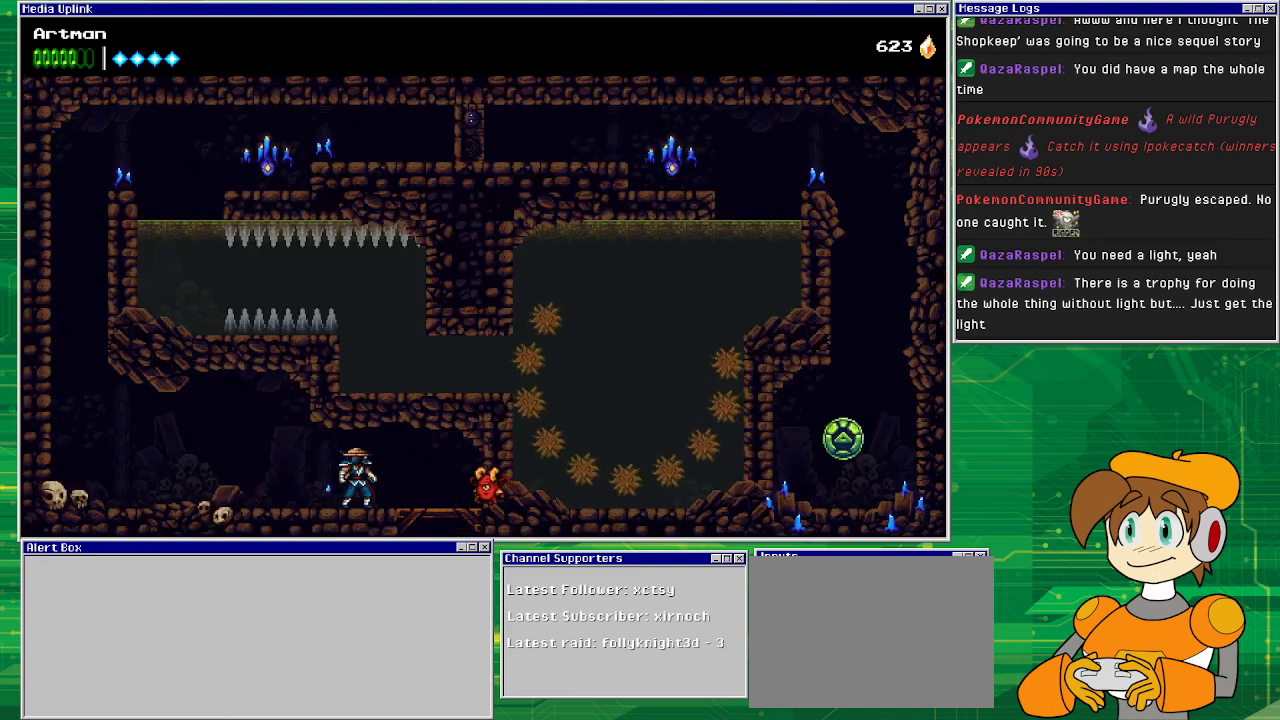
{"buttons": [], "events": [[33, "DPAD_LEFT", "up"]]}
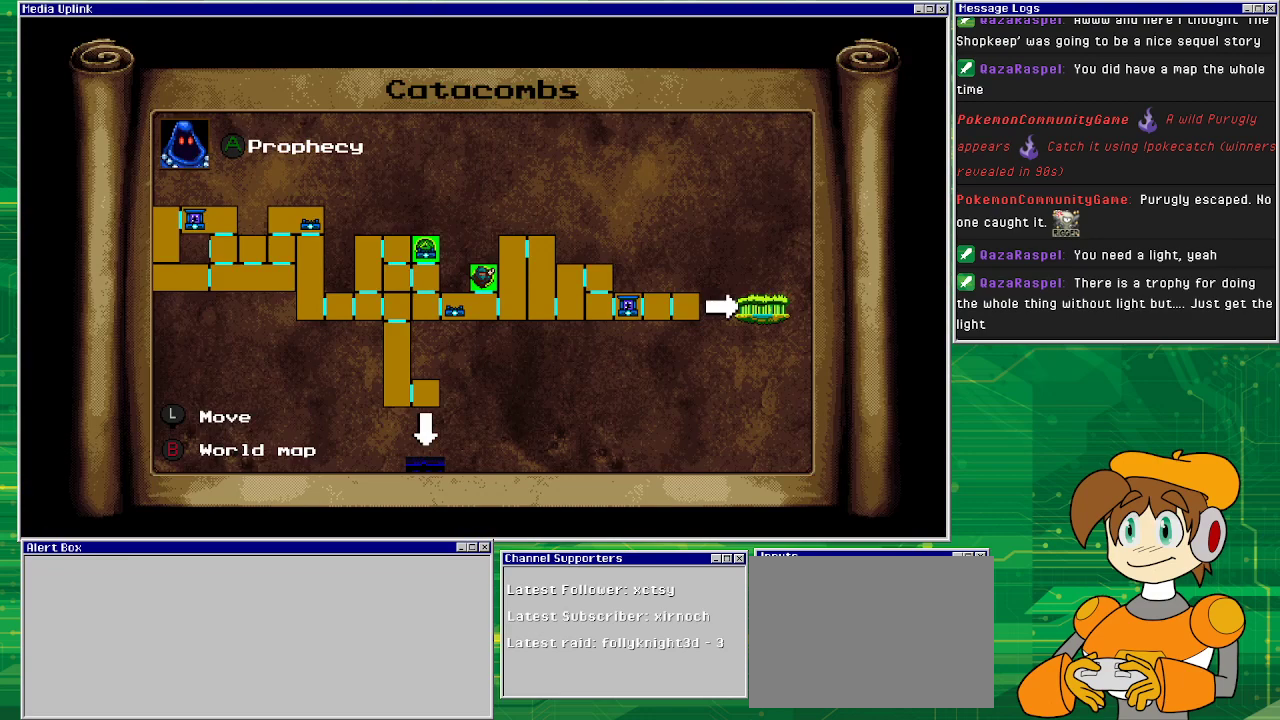
{"buttons": [], "events": []}
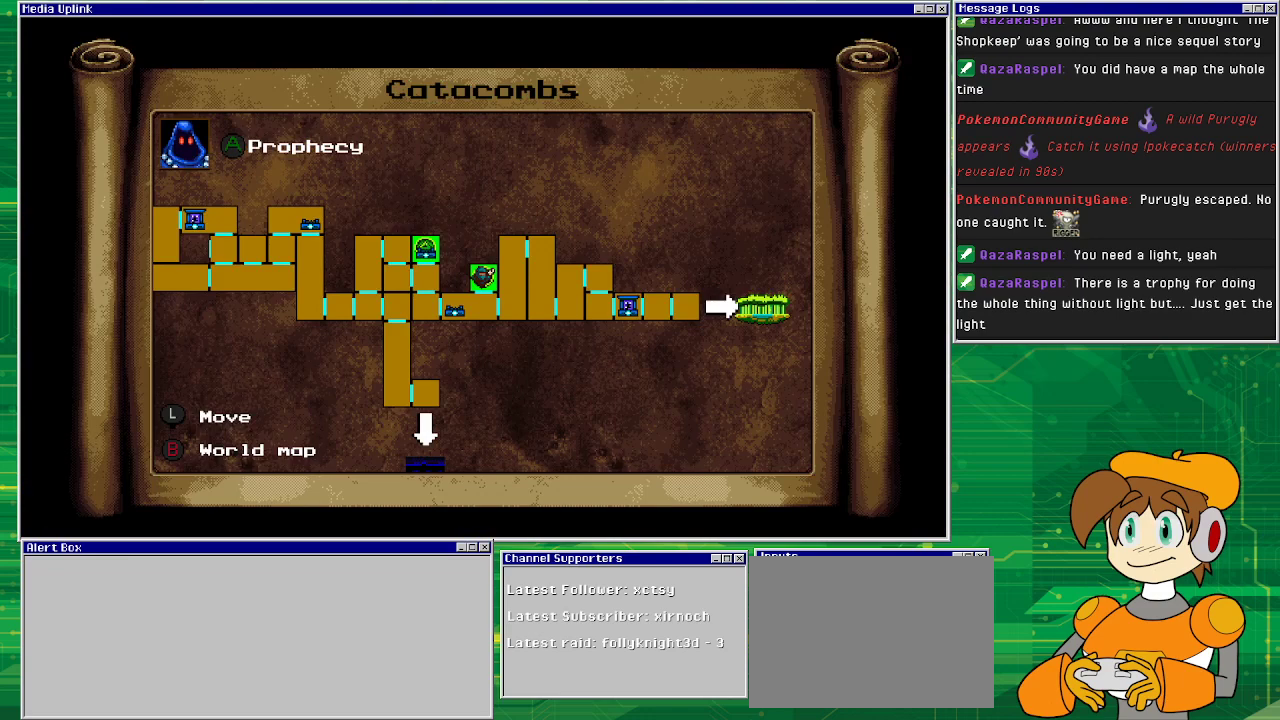
{"buttons": ["DPAD_LEFT"], "events": [[400, "DPAD_LEFT", "down"]]}
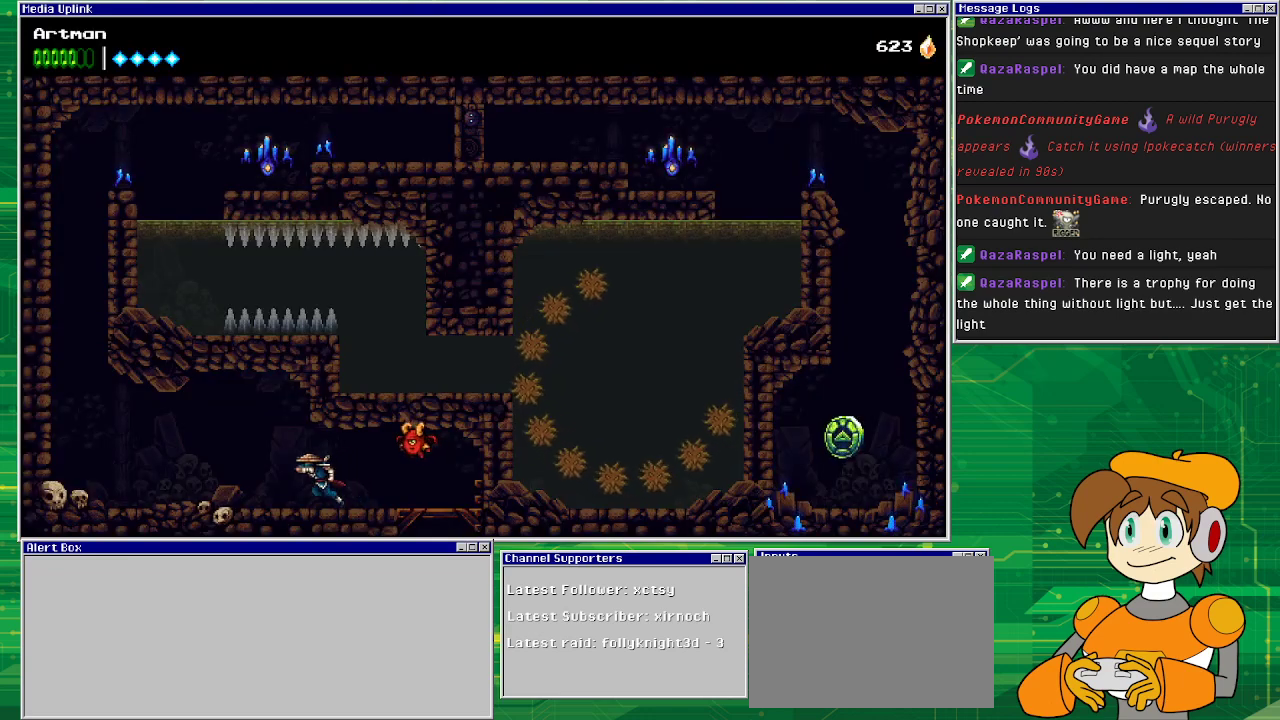
{"buttons": ["DPAD_LEFT"], "events": []}
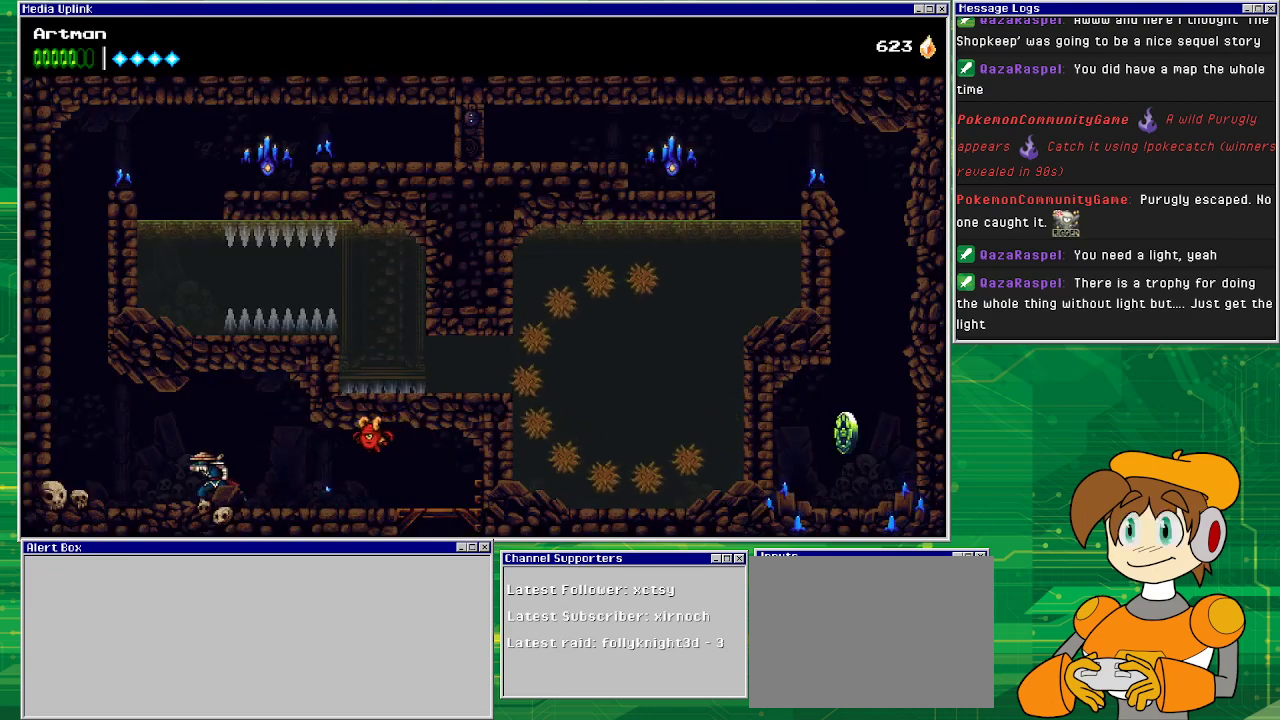
{"buttons": ["CROSS", "DPAD_LEFT"], "events": [[433, "CROSS", "down"]]}
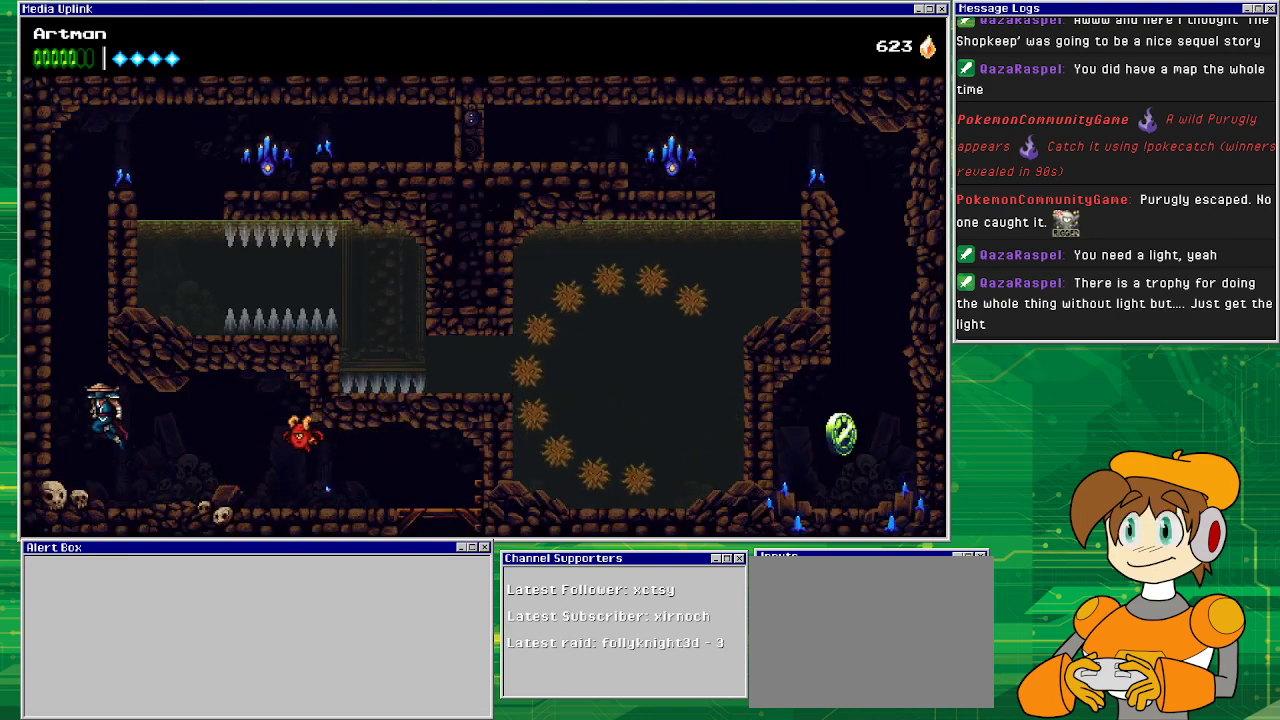
{"buttons": ["CROSS", "DPAD_LEFT"], "events": [[233, "CROSS", "up"], [333, "CROSS", "down"]]}